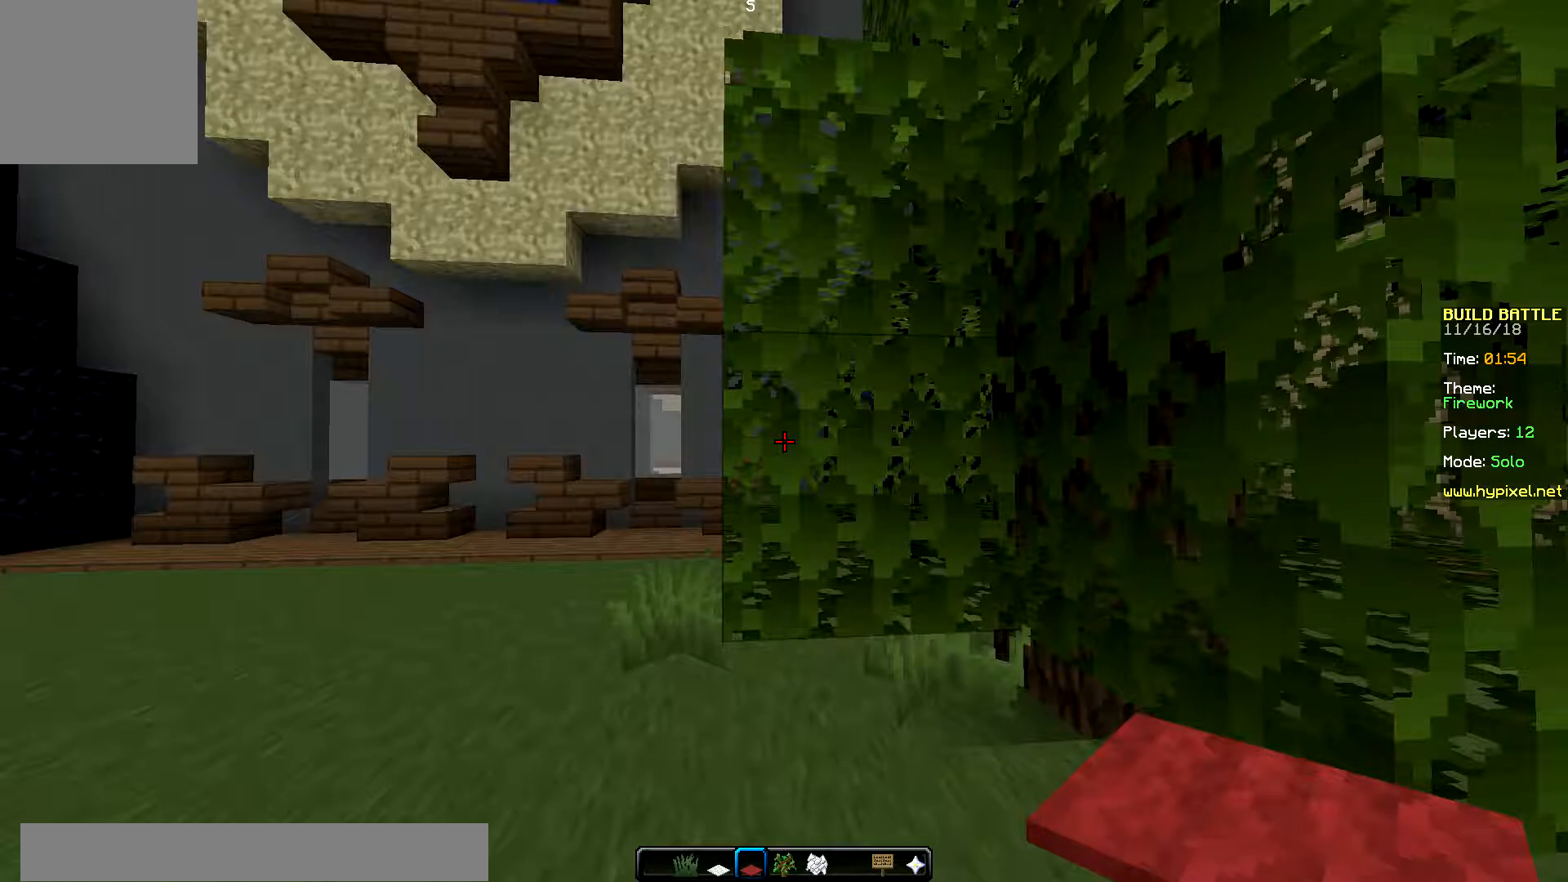
Gameplay with keyboard and mouse; each line is a JSON object with the keys and mouse buttons held at the frame after it. "events" lists presses ("down") and releases ("up") of "down", "left", "right", "up", "mouse_left" and "mouse_right" between this image and that frame as [ms after this image, input, new state], when the widget could be followed in between. "mouse_left", "mouse_right" = the "left", "right" buttons of the "mouse" list. No other keys are recorded. Fast repeated clicks can show as one long hold. Mouse movement is not recorded.
{"keys": ["left"], "mouse": [], "events": [[33, "down", "down"], [434, "left", "down"], [467, "down", "up"]]}
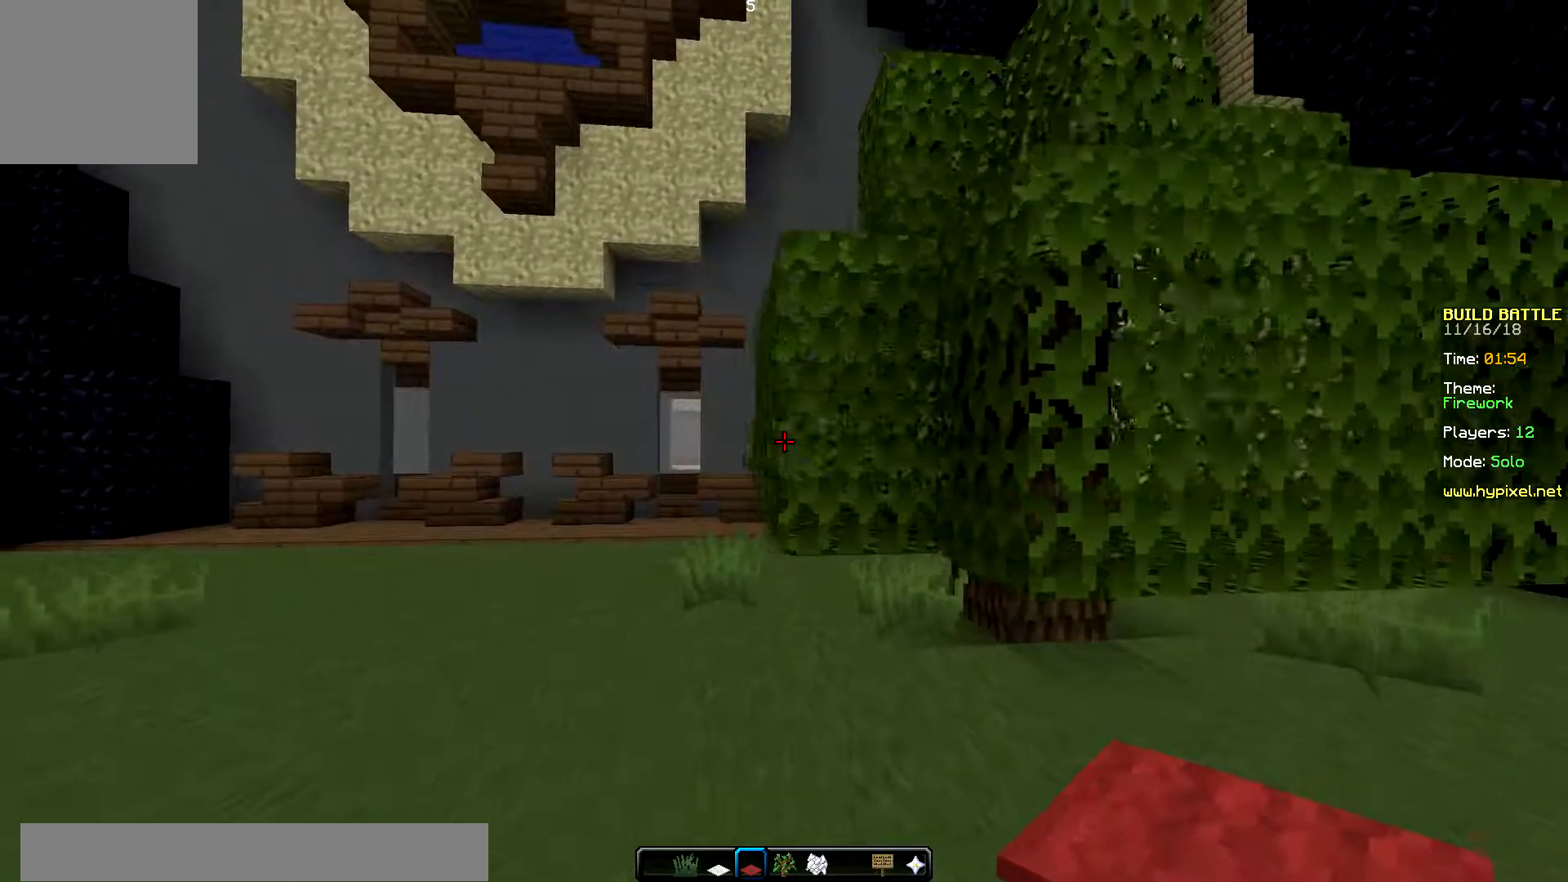
{"keys": ["left", "up"], "mouse": [], "events": [[84, "up", "down"], [217, "left", "up"], [384, "left", "down"]]}
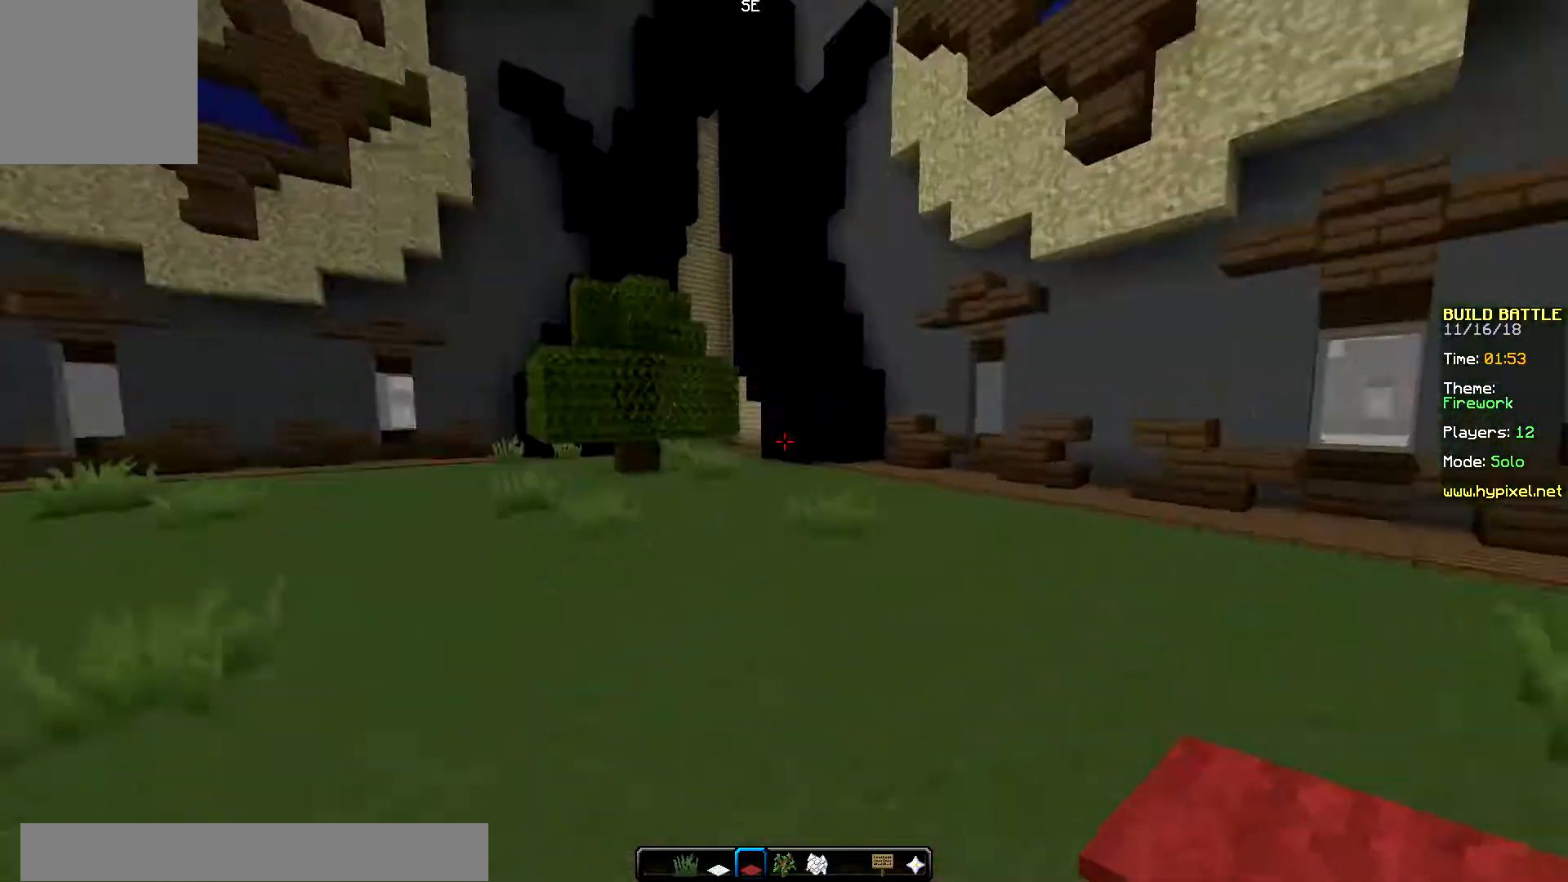
{"keys": ["up"], "mouse": [], "events": [[250, "left", "up"]]}
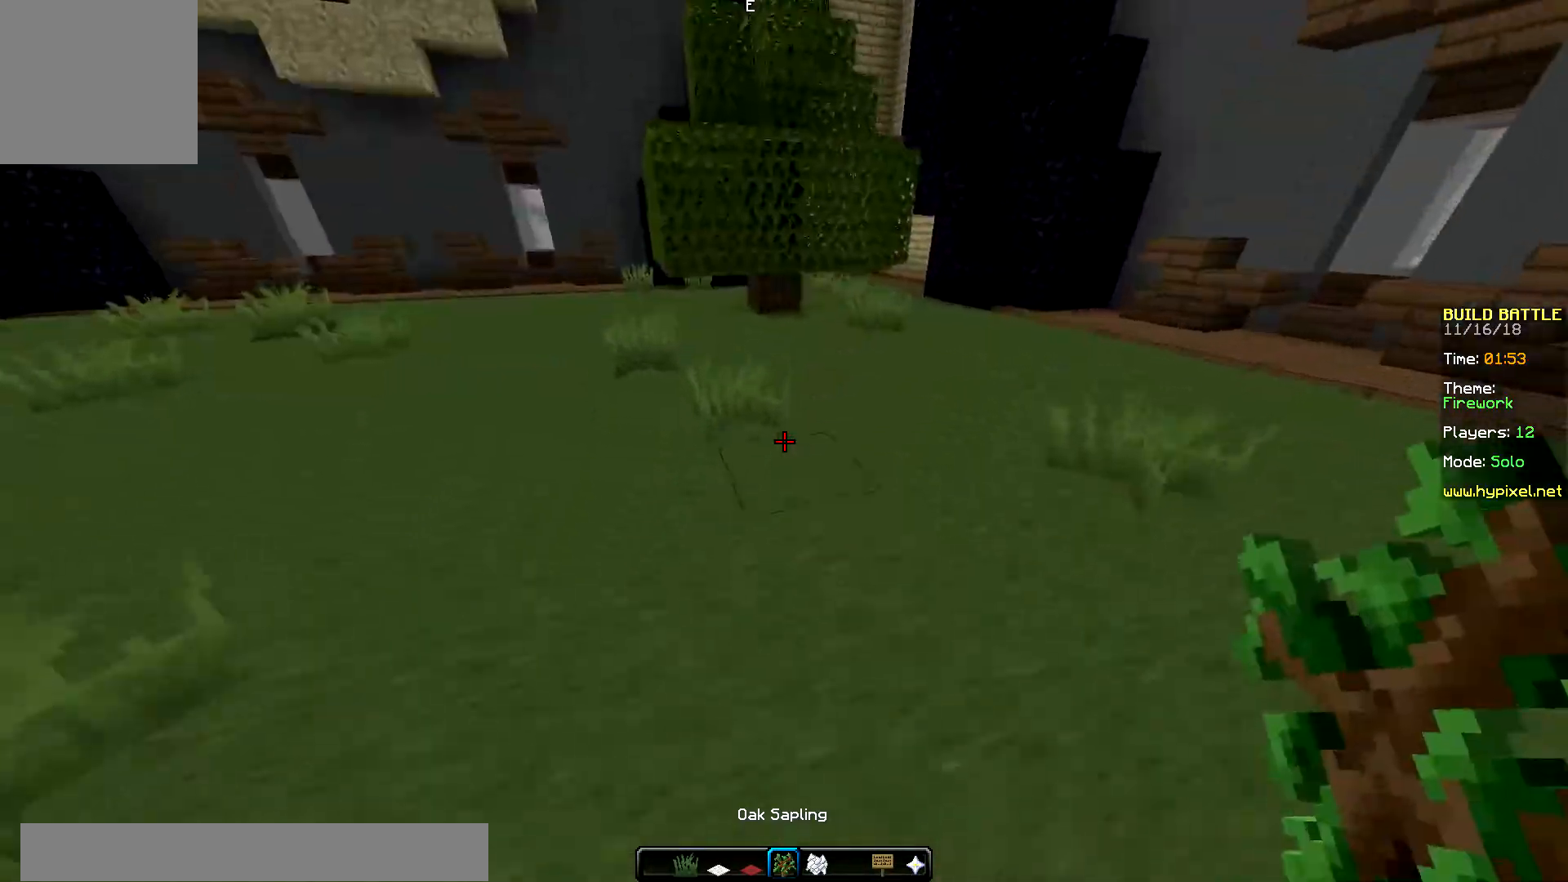
{"keys": ["down"], "mouse": [], "events": [[84, "mouse_right", "down"], [150, "up", "up"], [284, "mouse_right", "up"], [384, "down", "down"]]}
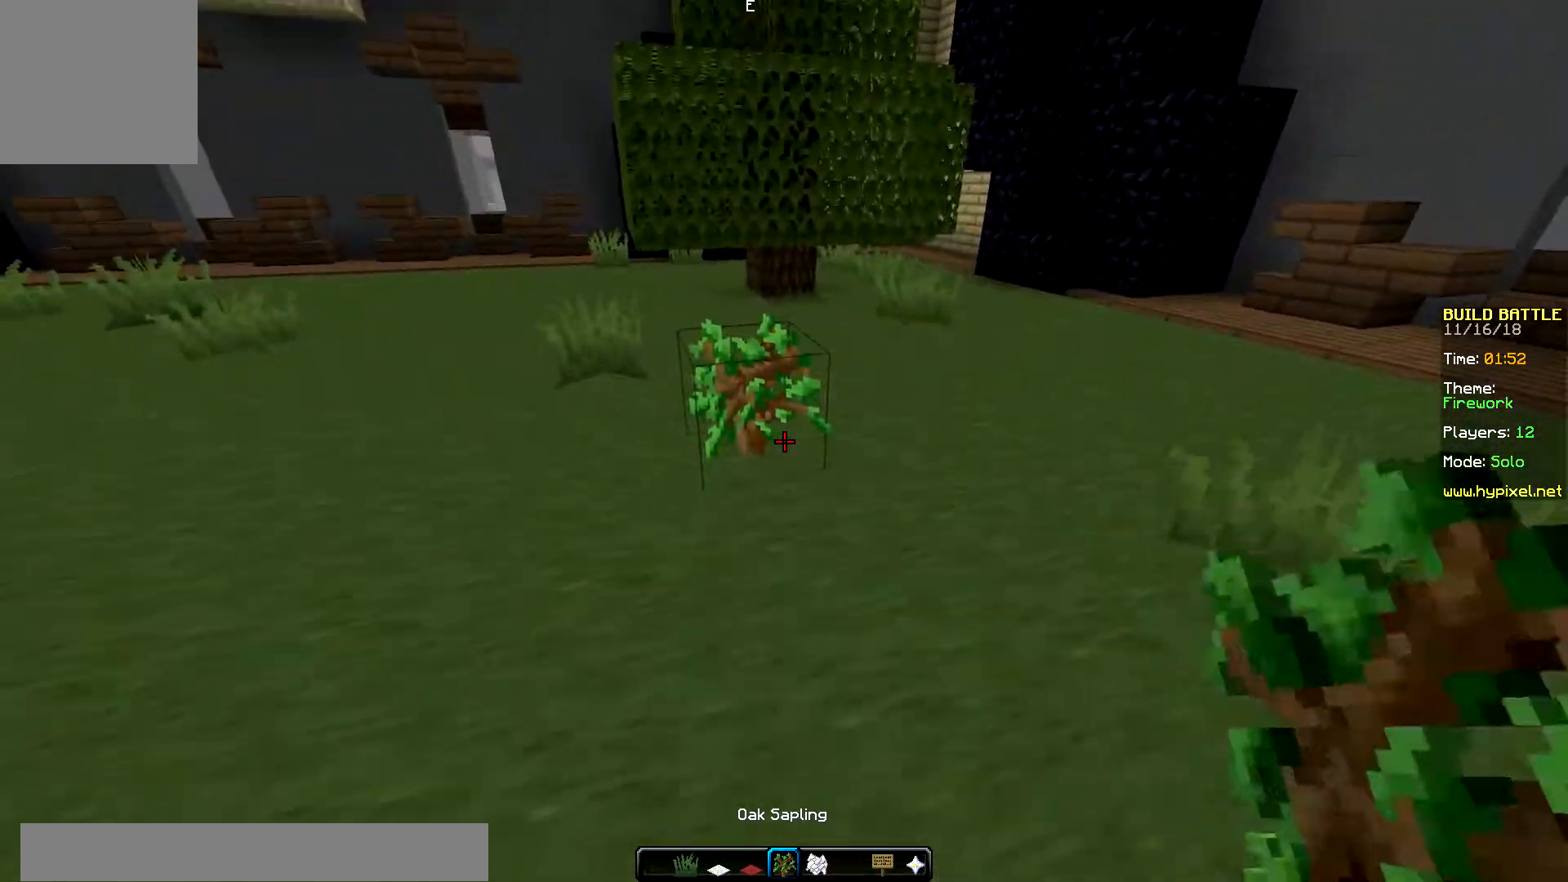
{"keys": ["down"], "mouse": ["right"], "events": [[16, "down", "up"], [83, "up", "down"], [300, "up", "up"], [333, "mouse_right", "down"], [467, "mouse_right", "up"], [484, "down", "down"], [500, "mouse_right", "down"]]}
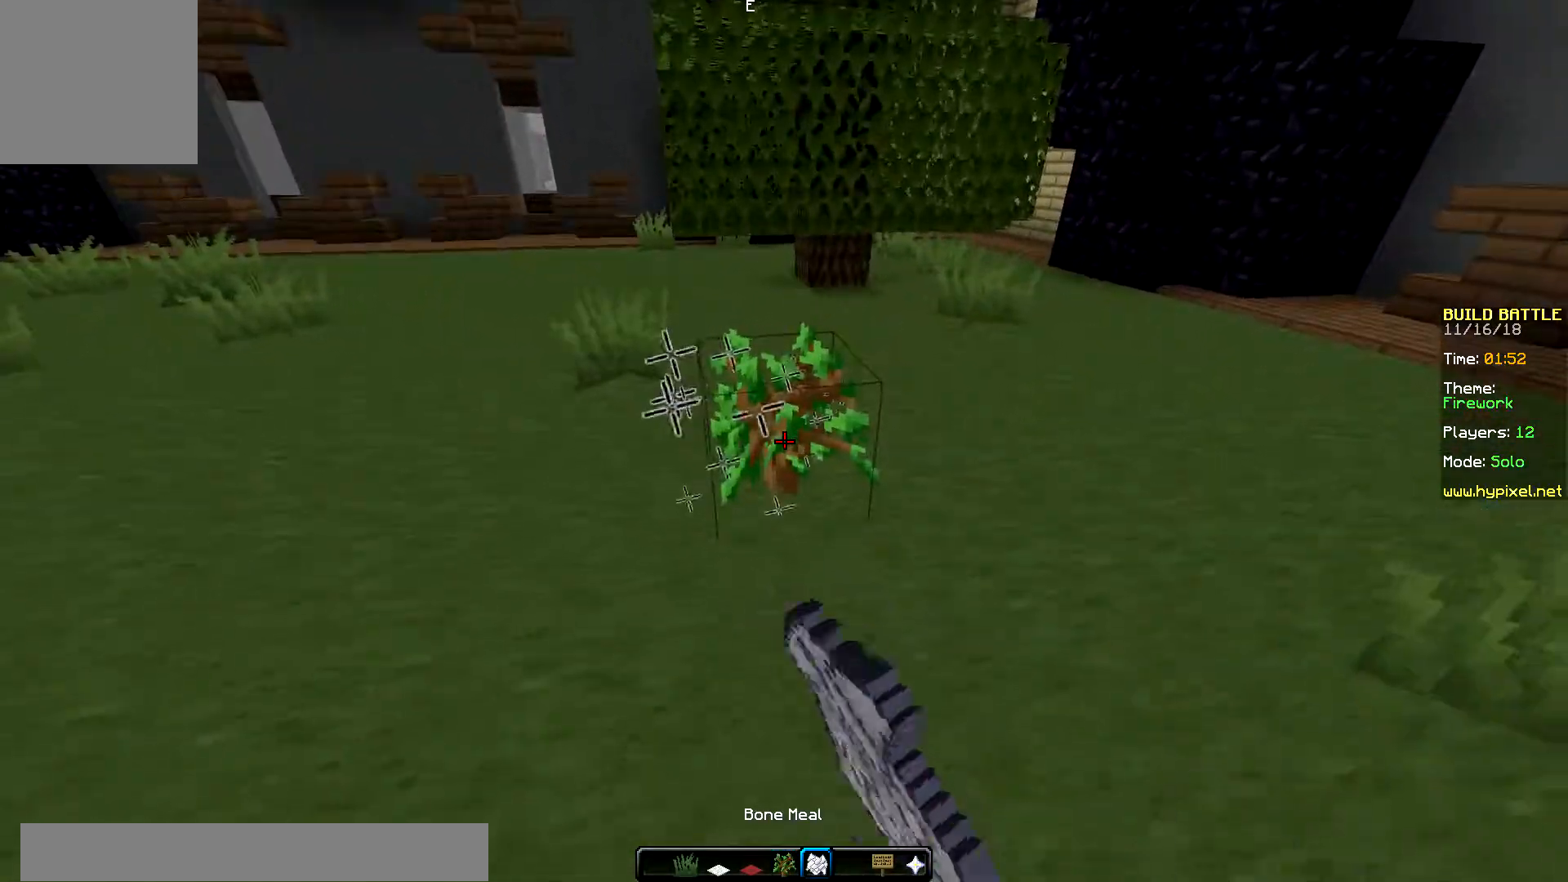
{"keys": [], "mouse": ["right"], "events": [[267, "down", "up"], [317, "mouse_right", "up"], [384, "mouse_right", "down"]]}
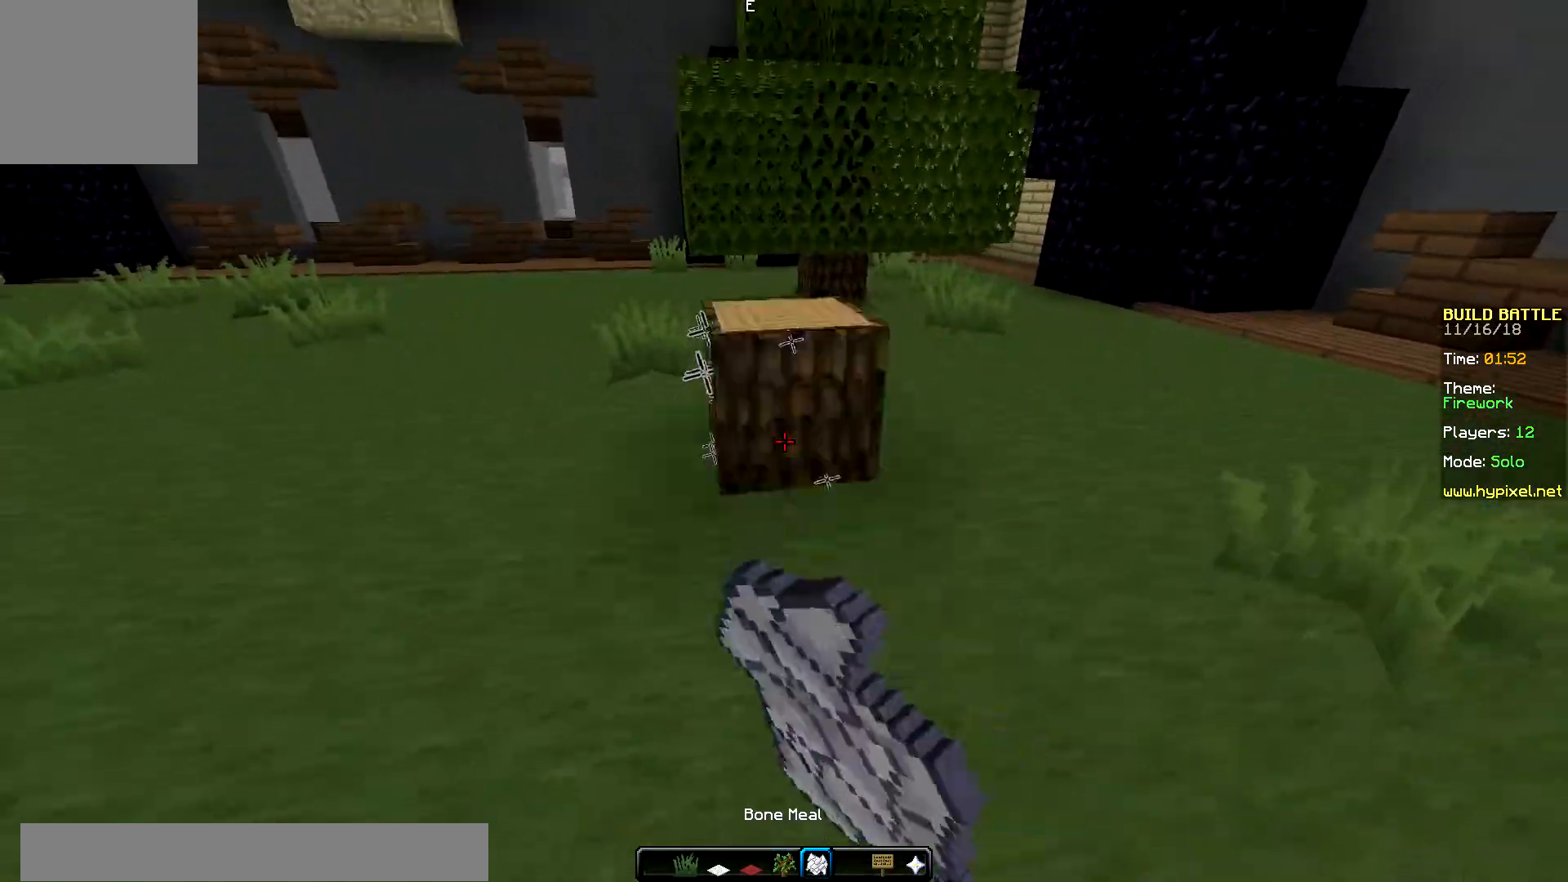
{"keys": ["down"], "mouse": [], "events": [[33, "up", "down"], [67, "mouse_right", "up"], [100, "mouse_right", "down"], [267, "mouse_right", "up"], [300, "up", "up"], [484, "down", "down"]]}
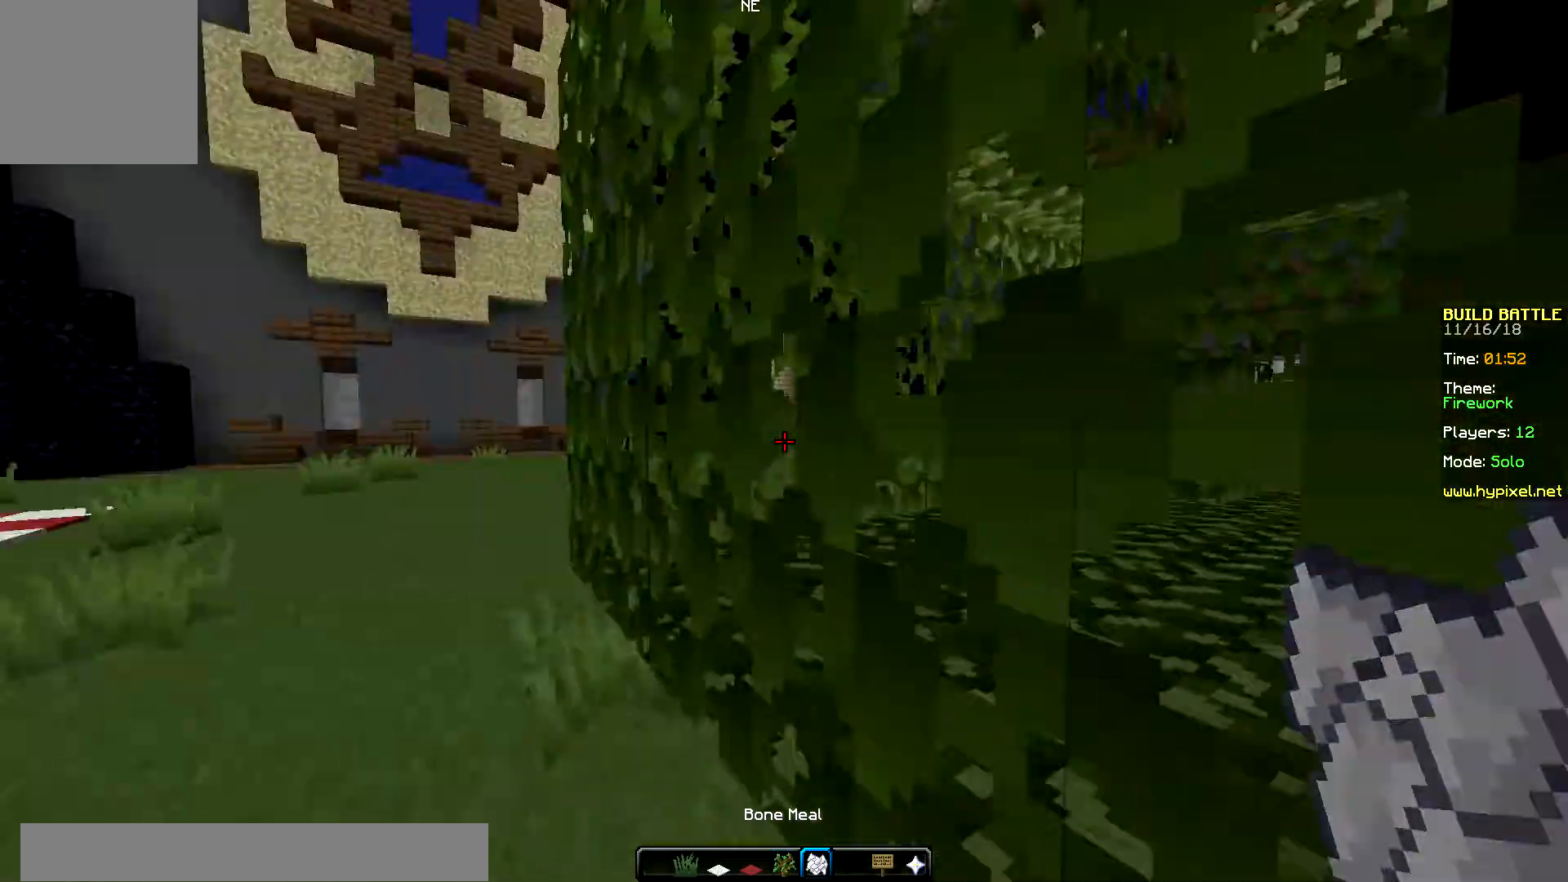
{"keys": ["left", "up"], "mouse": [], "events": [[317, "down", "up"], [384, "left", "down"], [434, "up", "down"]]}
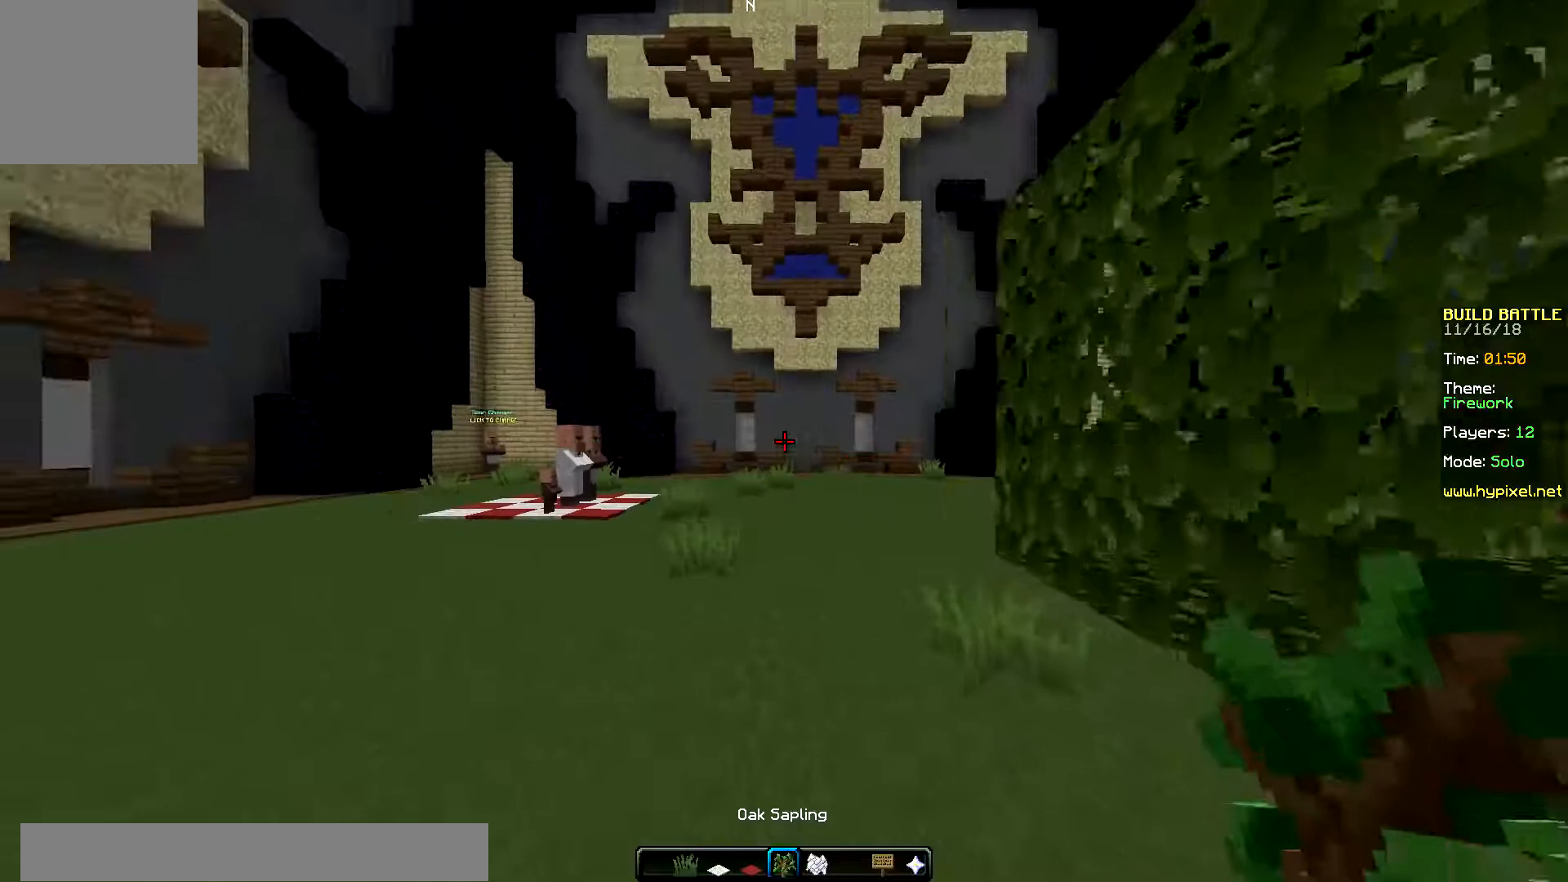
{"keys": ["up"], "mouse": [], "events": [[83, "up", "up"], [100, "up", "down"], [117, "left", "up"]]}
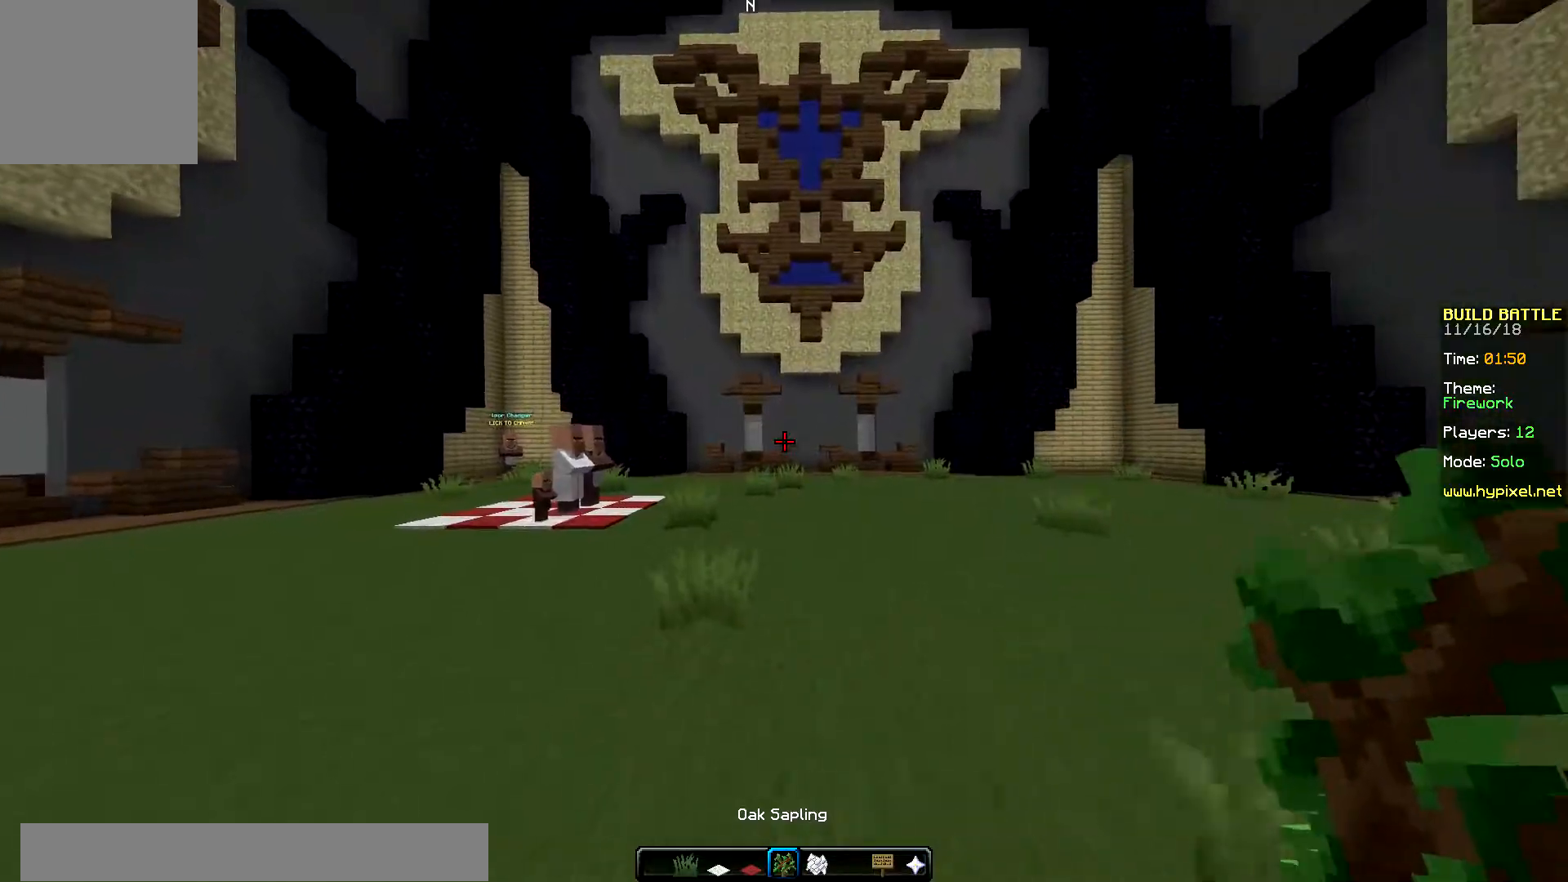
{"keys": ["up"], "mouse": [], "events": []}
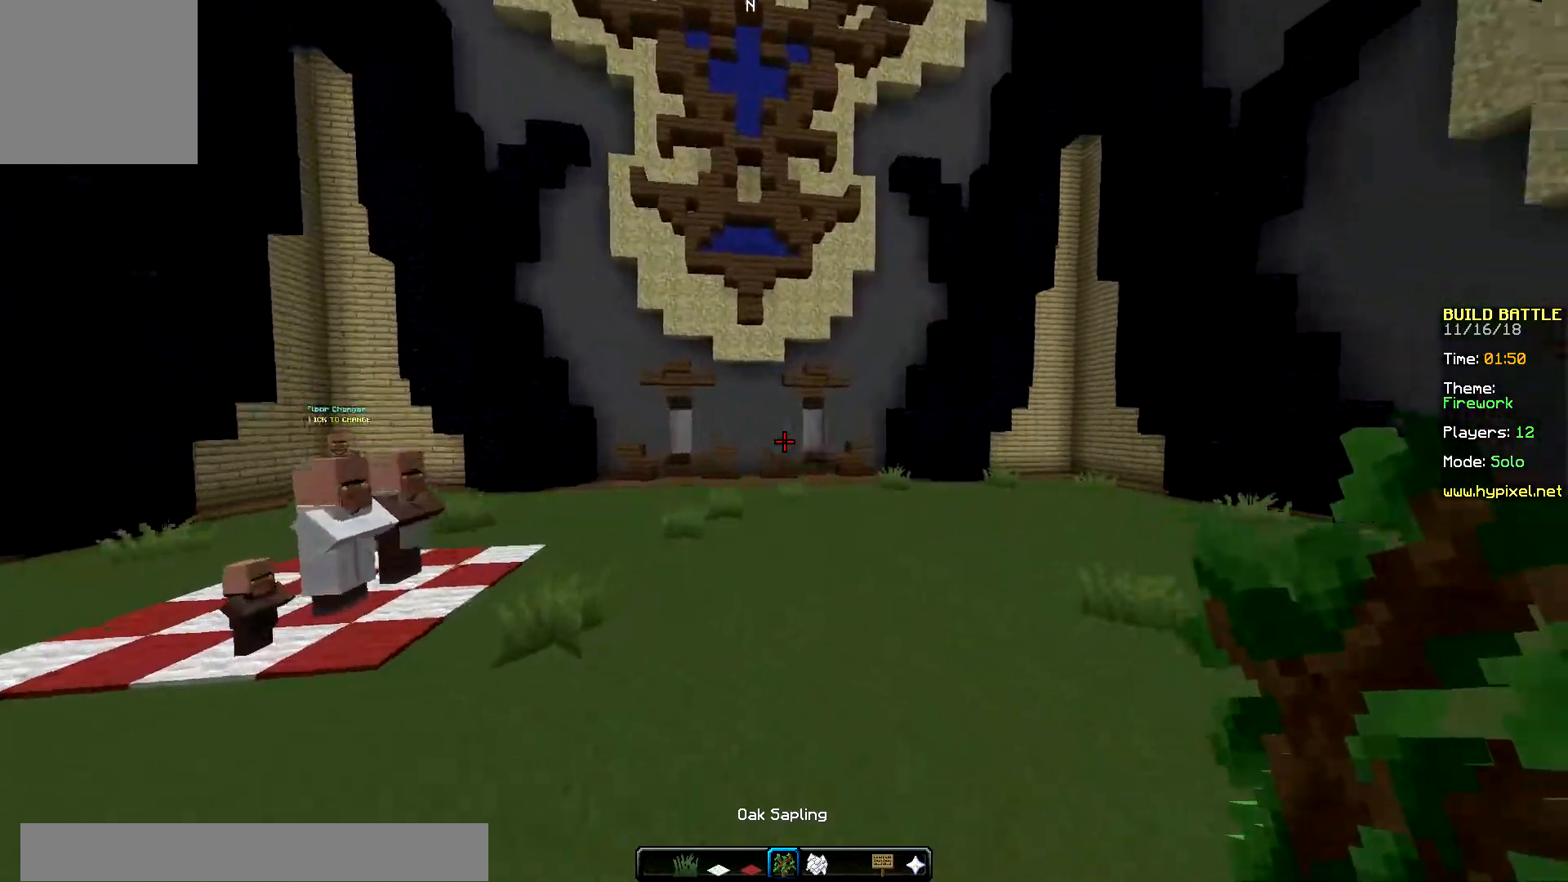
{"keys": ["up"], "mouse": [], "events": []}
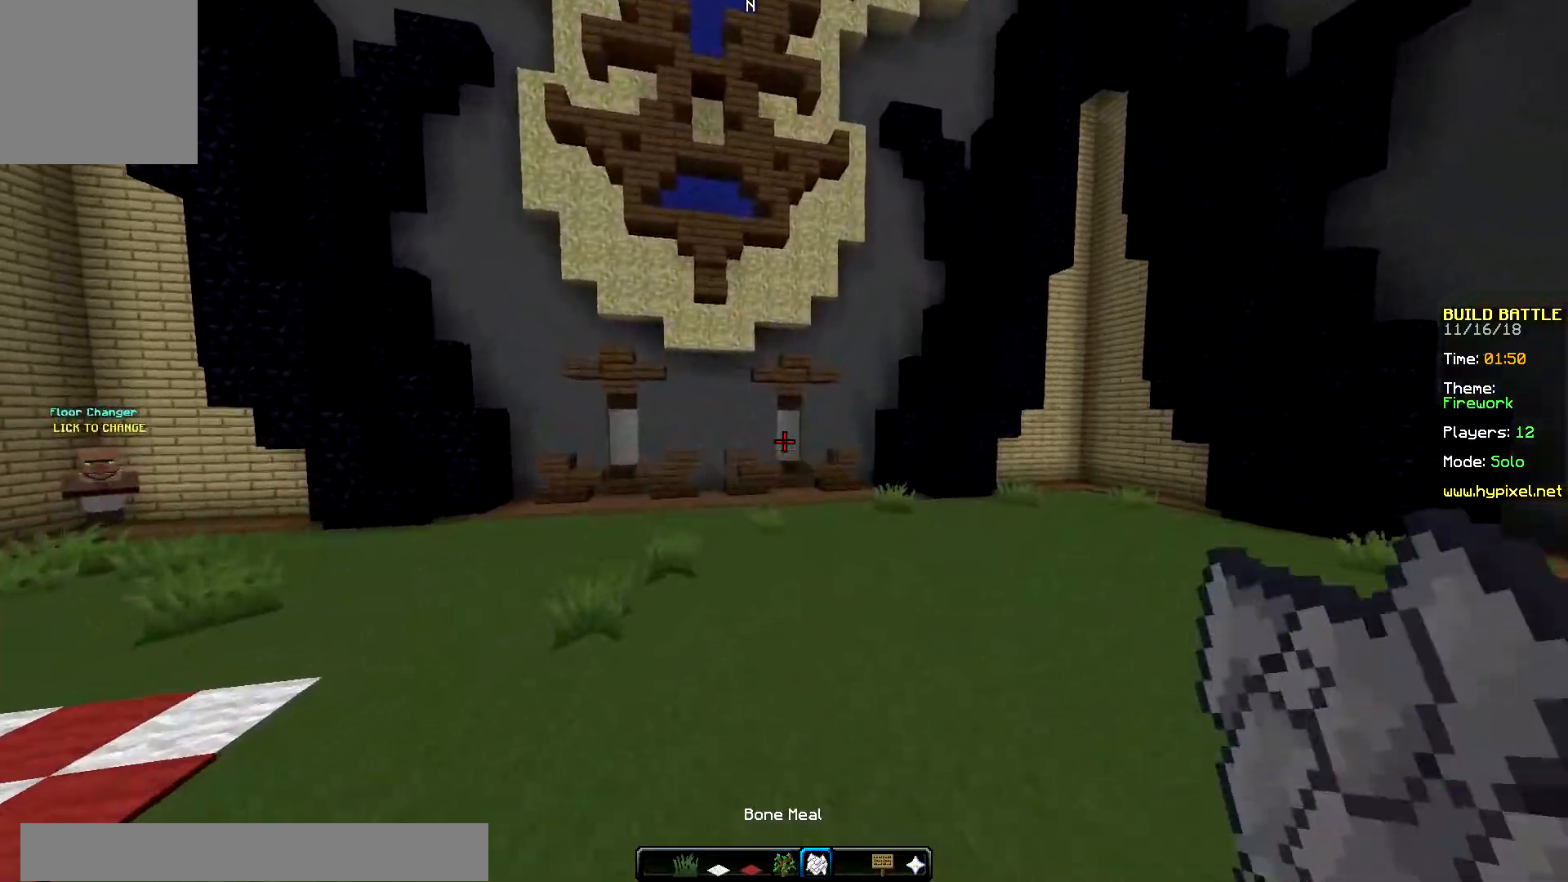
{"keys": ["up"], "mouse": [], "events": []}
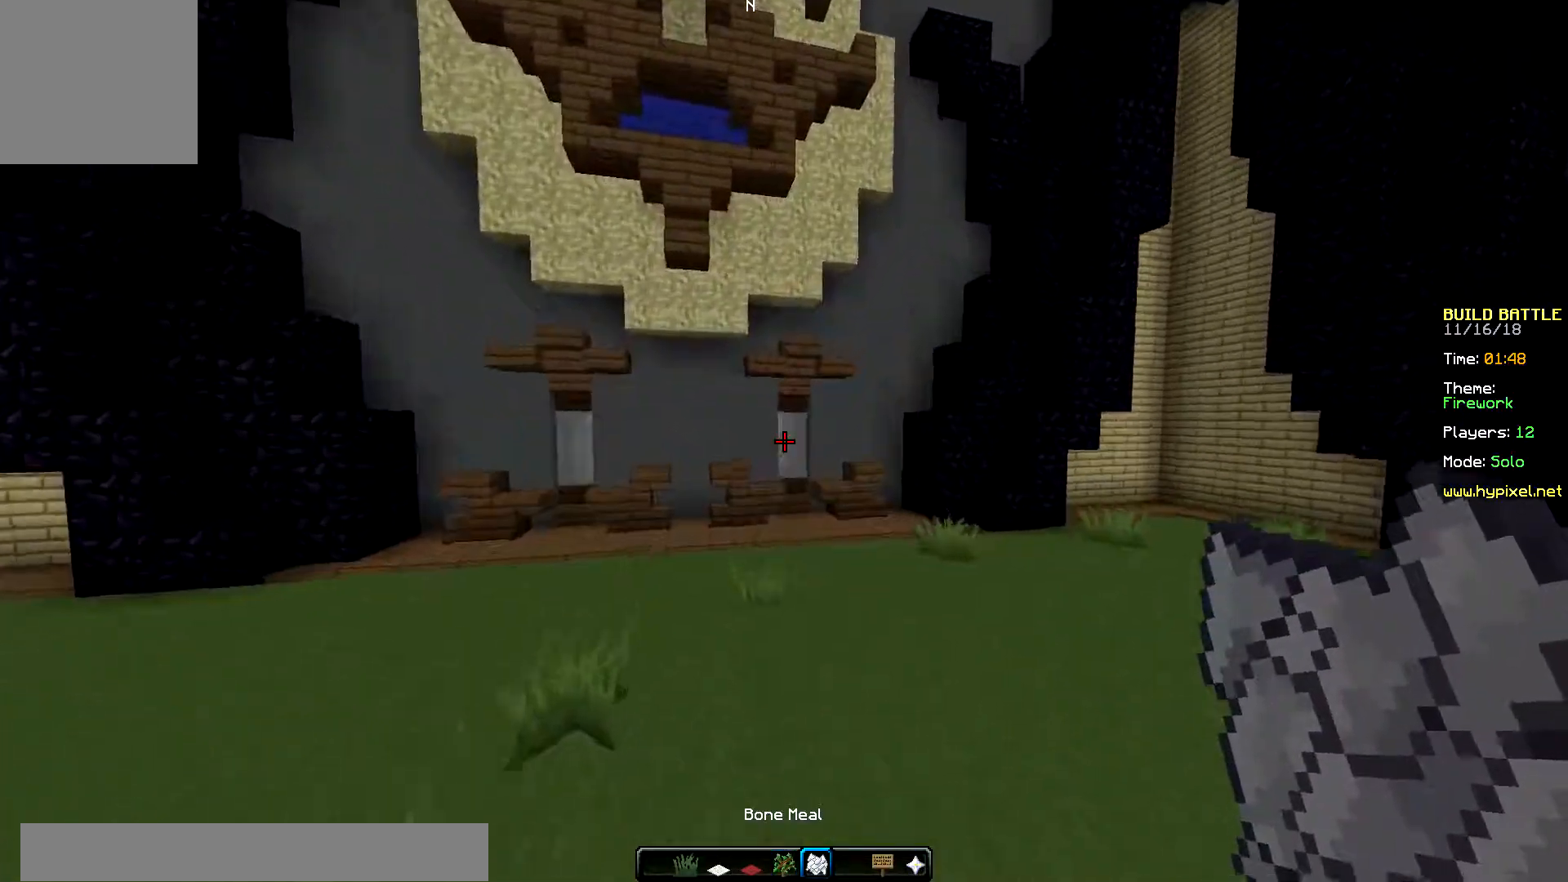
{"keys": [], "mouse": [], "events": [[200, "up", "up"]]}